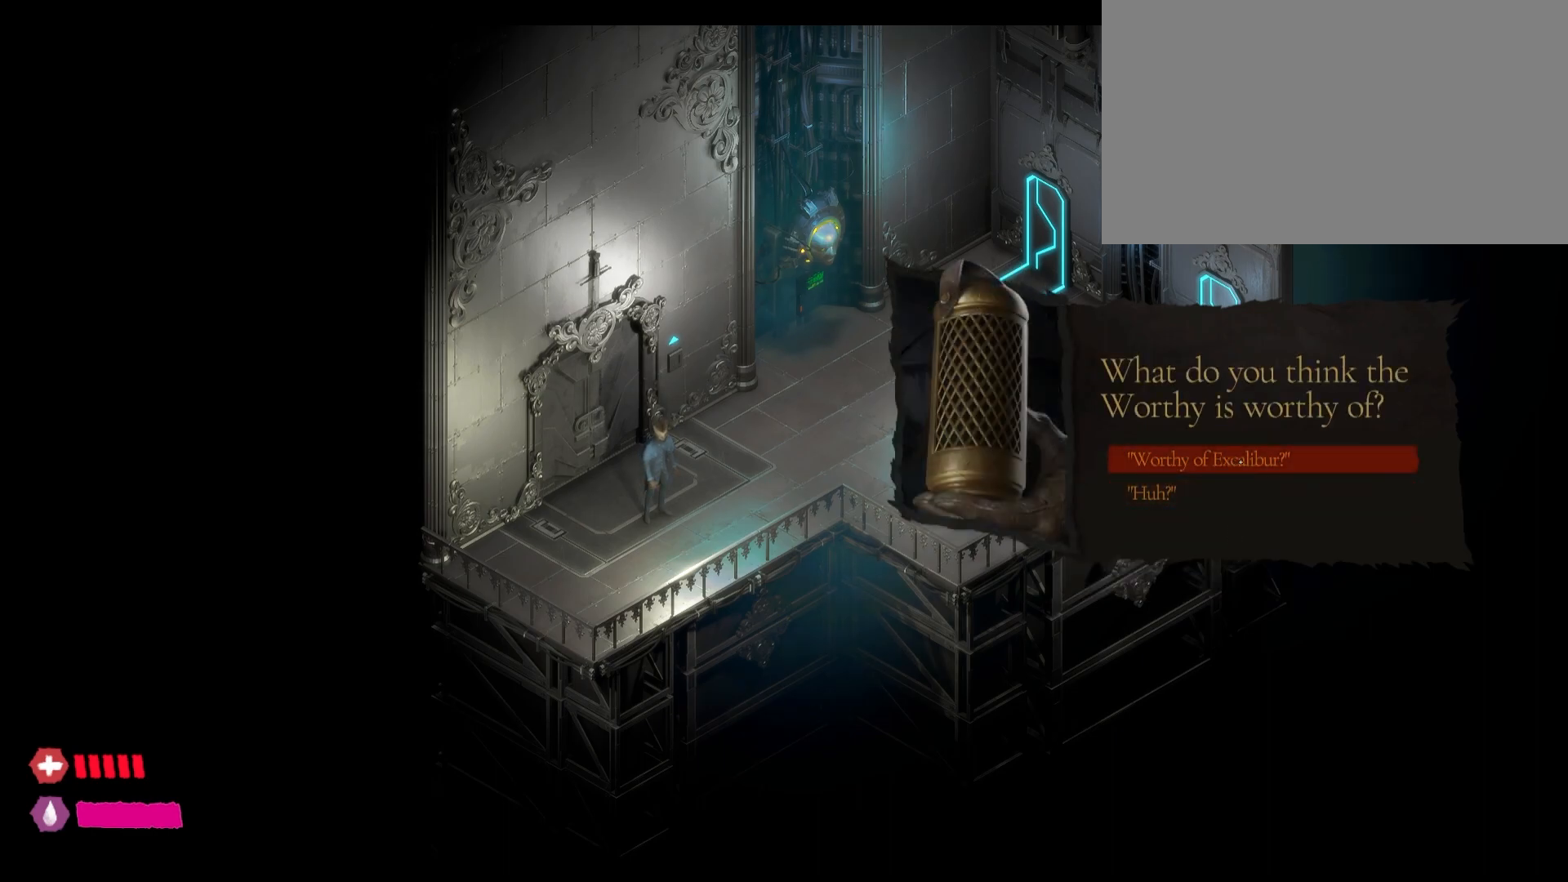
Gameplay with keyboard and mouse; each line is a JSON object with the keys and mouse buttons held at the frame after it. "events" lists presses ("down") and releases ("up") of "1", "2", "3", "4", "5", "a", "alt", "c", "caps_lock", "ctrl", "d", "e", "f", "g", "q", "r", "s", "shift", "t", "tab", "v", "w", "x", "z", "mouse_left", "mouse_wheel" and "mouse_right" between this image and that frame as [ms after this image, input, new state], when the widget could be followed in between. "mouse_left", "mouse_wheel", "mouse_right" = the "left", "wheel", "right" buttons of the "mouse" list. No other keys are recorded. "wheel" means that the mouse wheel is clicked or scrolled. "mouse_move" is the direction in which the mouse moves at that frame (one of eight, or "still"), when it could be read.
{"keys": [], "mouse": [], "mouse_move": "still", "events": [[233, "mouse_left", "up"]]}
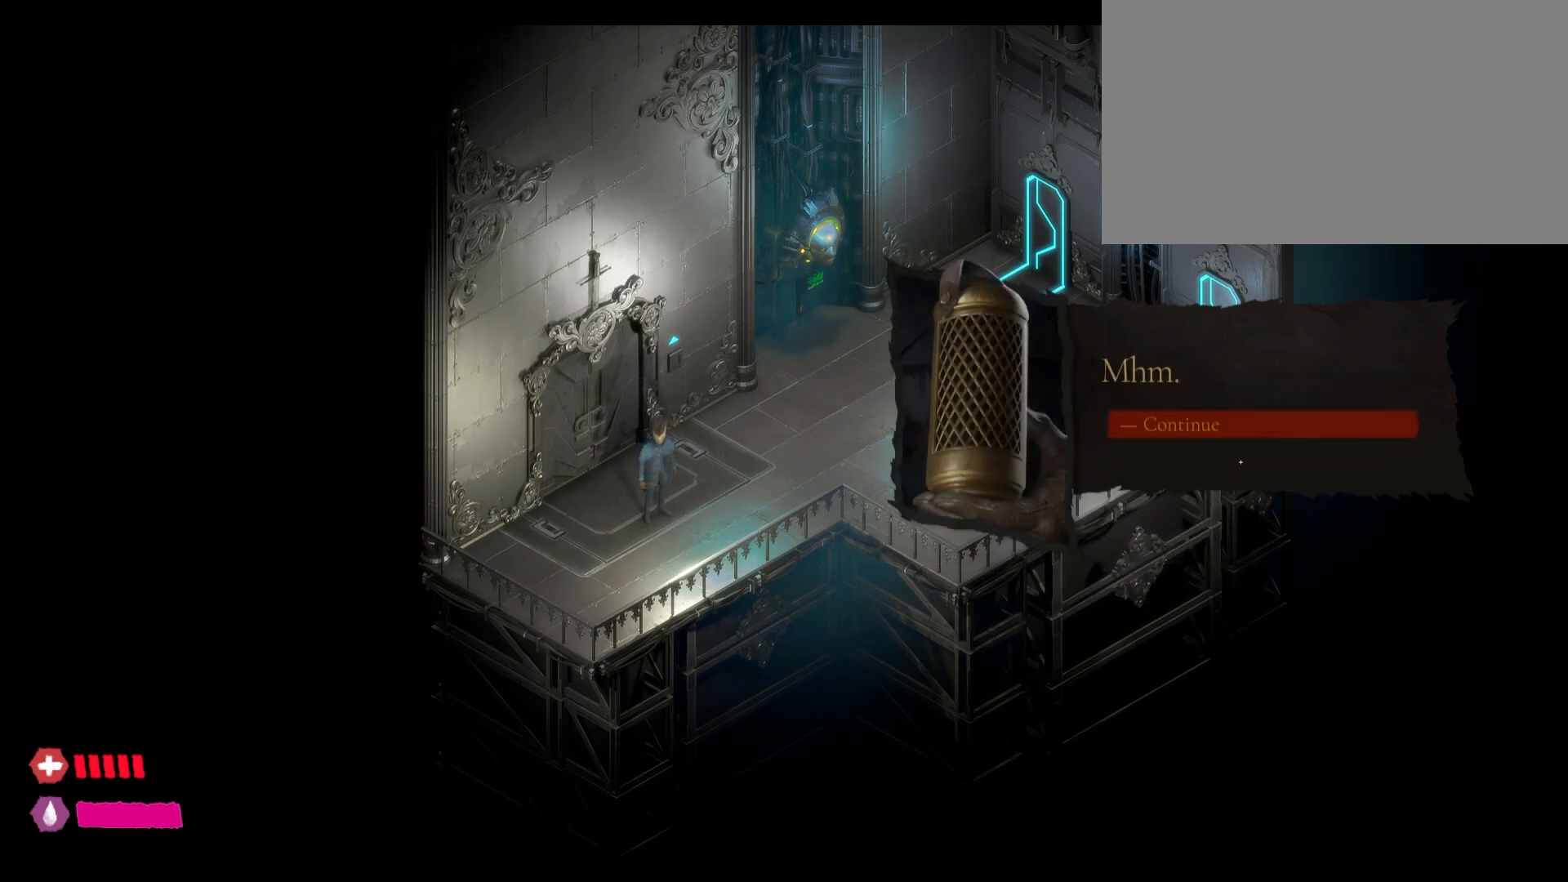
{"keys": [], "mouse": [], "mouse_move": "left", "events": []}
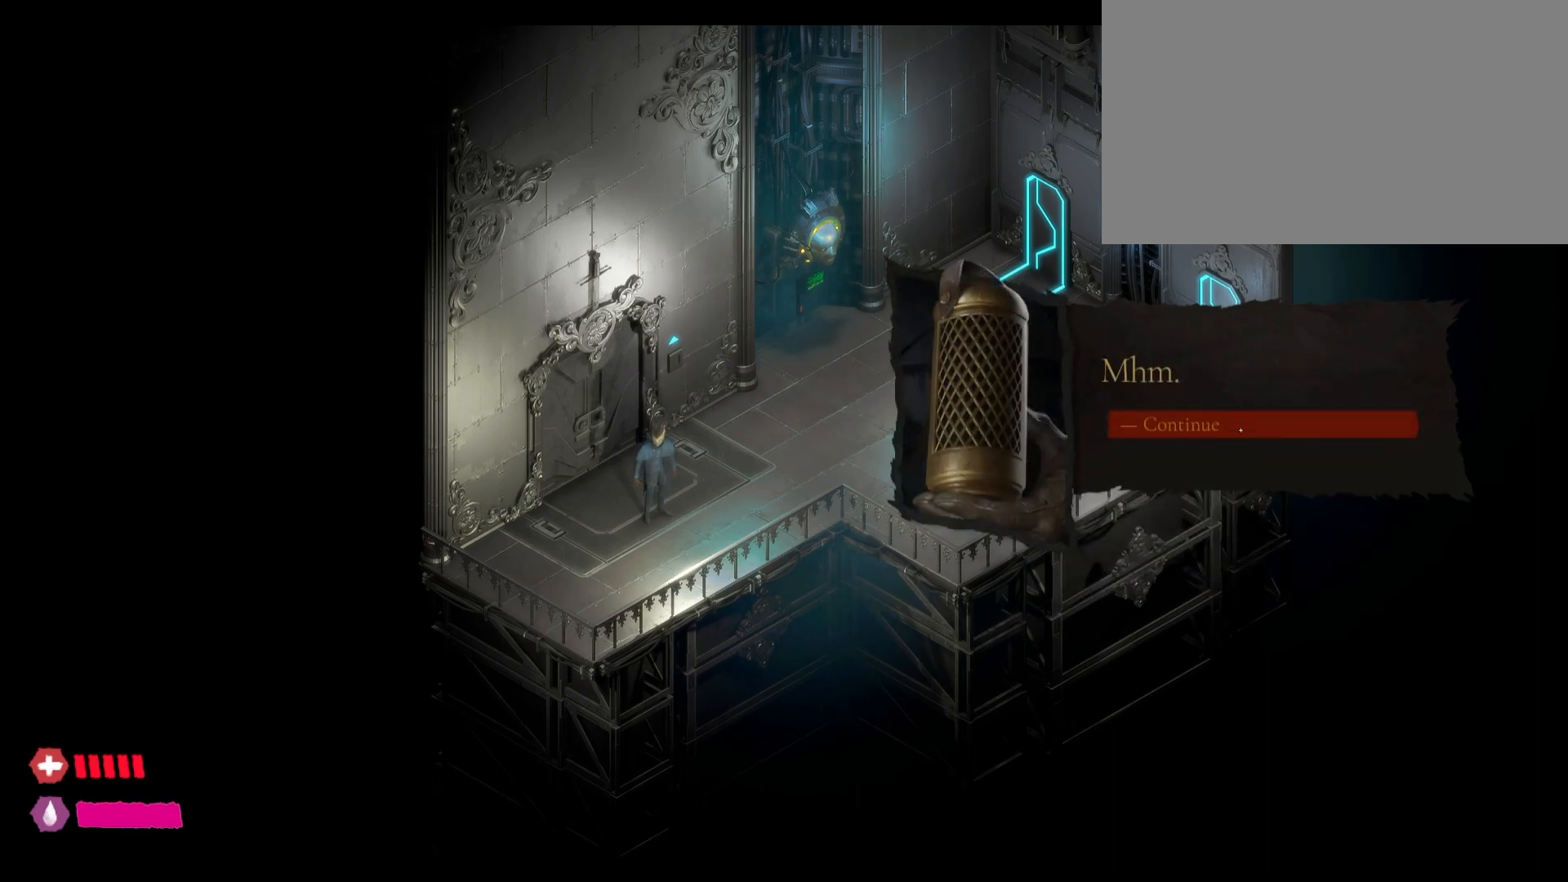
{"keys": [], "mouse": [], "mouse_move": "still", "events": [[83, "mouse_left", "down"], [267, "mouse_left", "up"]]}
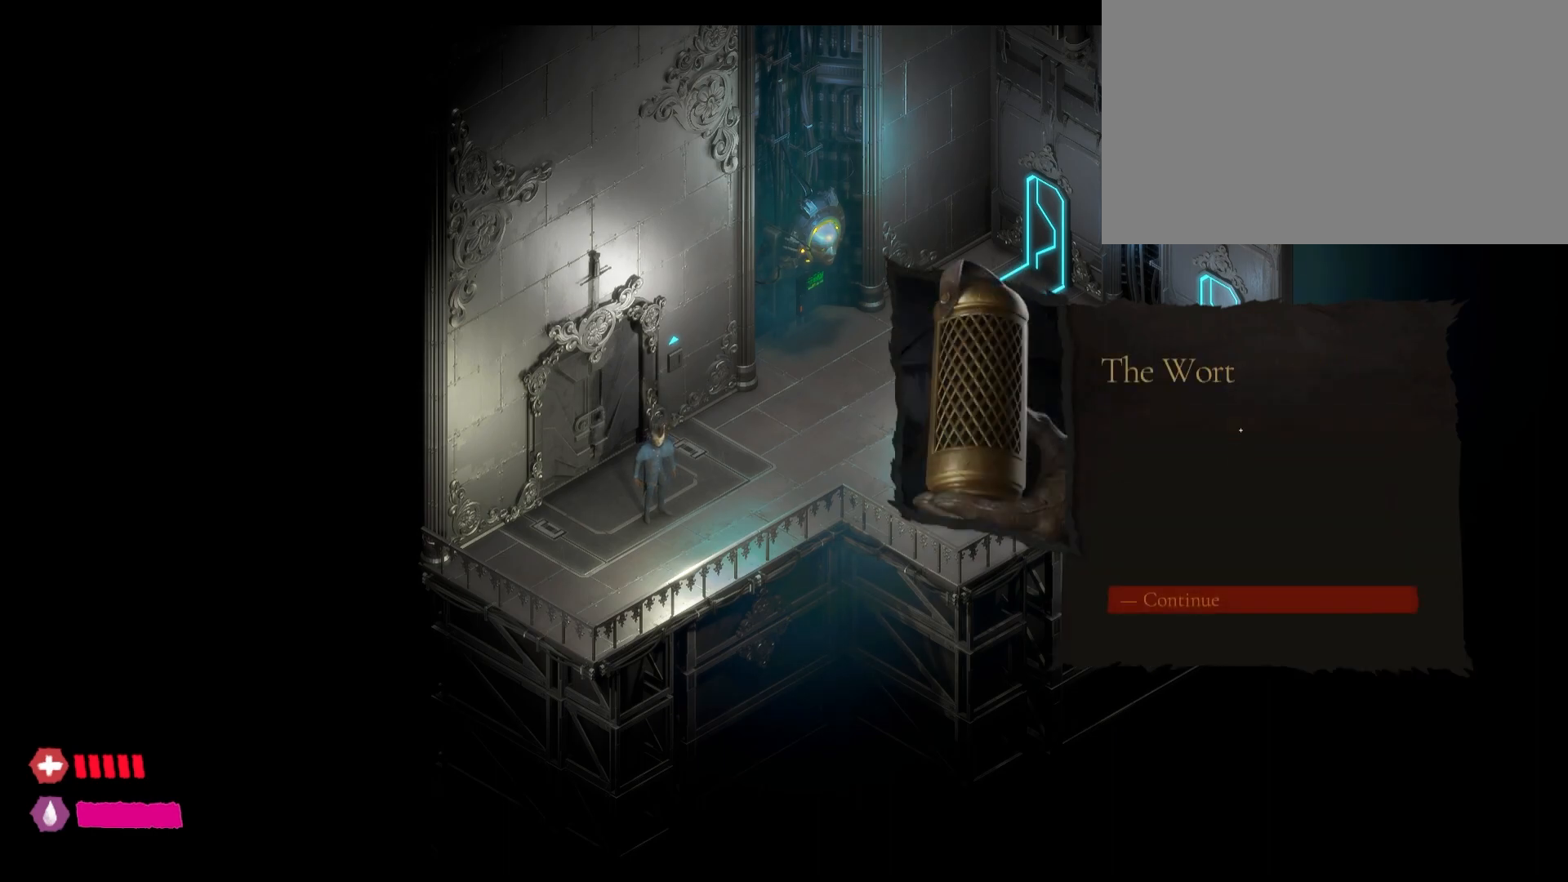
{"keys": [], "mouse": [], "mouse_move": "right", "events": []}
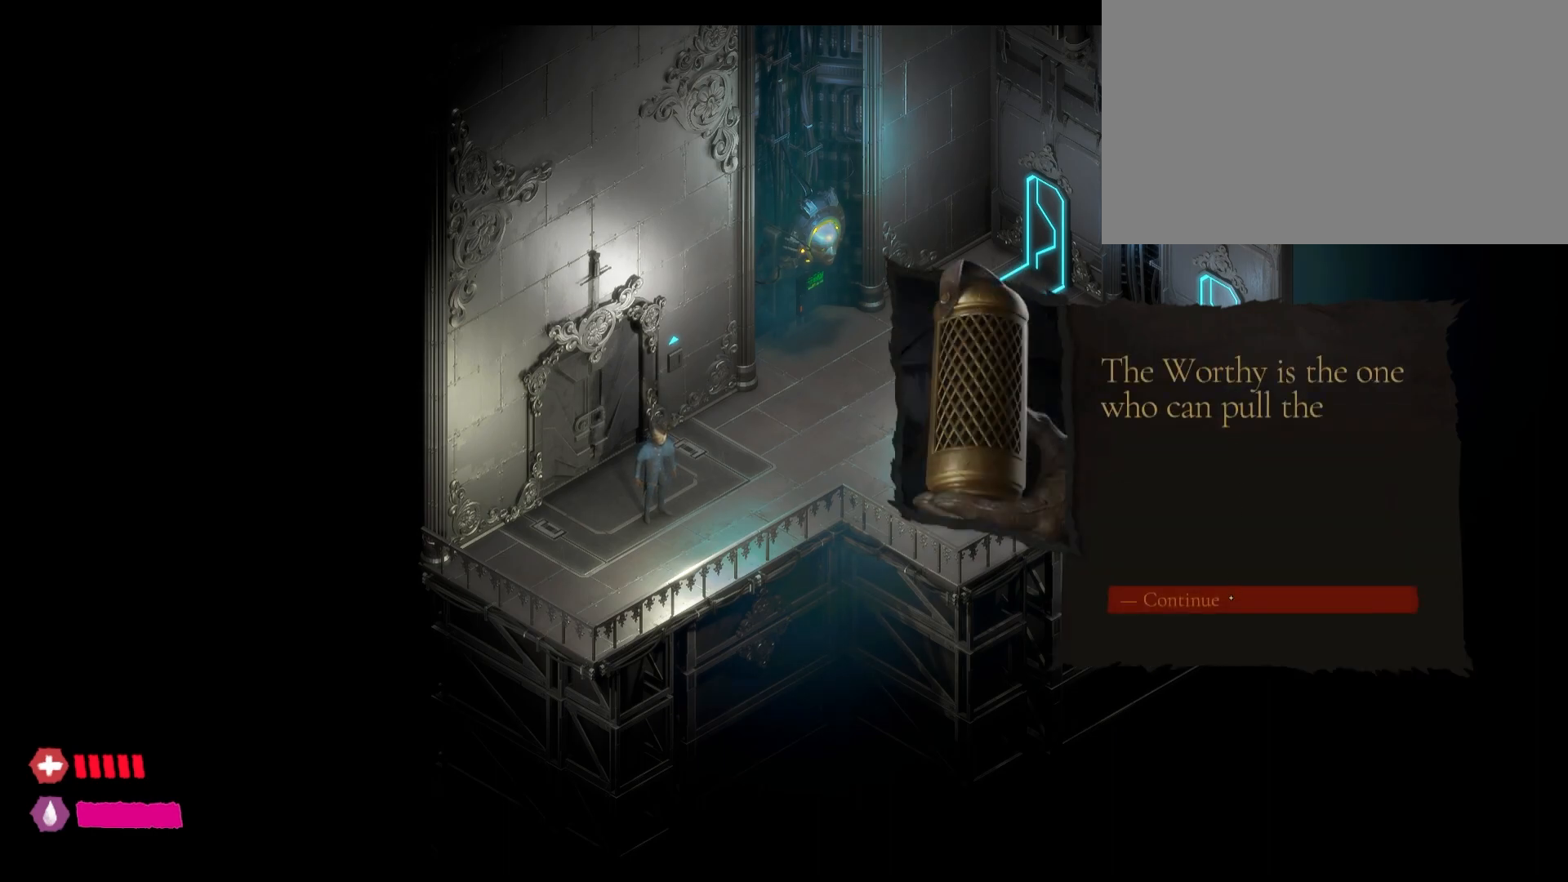
{"keys": [], "mouse": [], "mouse_move": "still", "events": []}
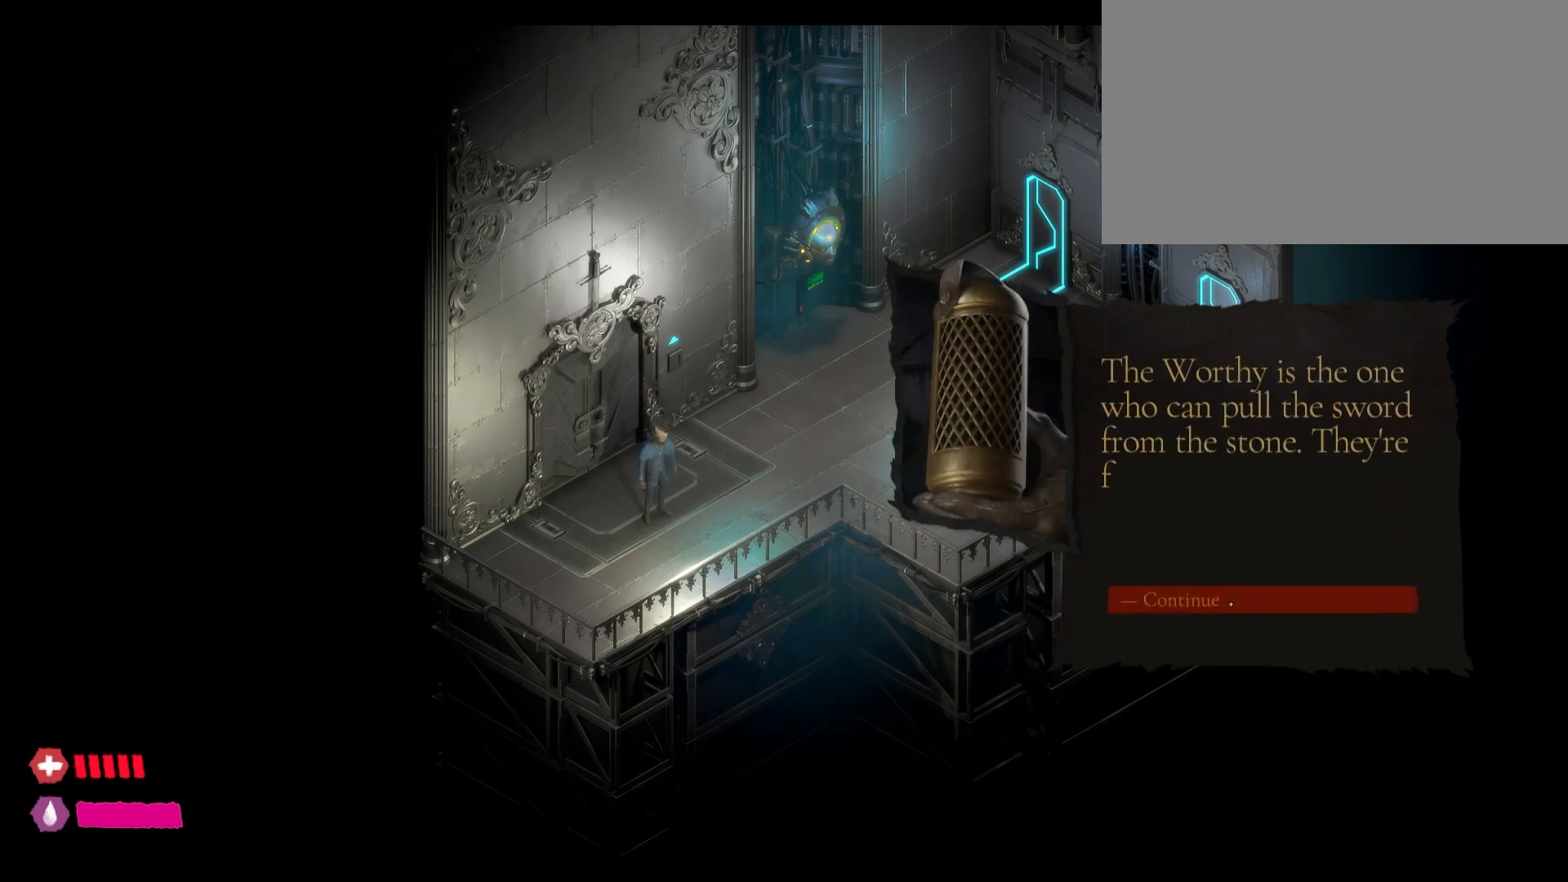
{"keys": [], "mouse": [], "mouse_move": "still", "events": []}
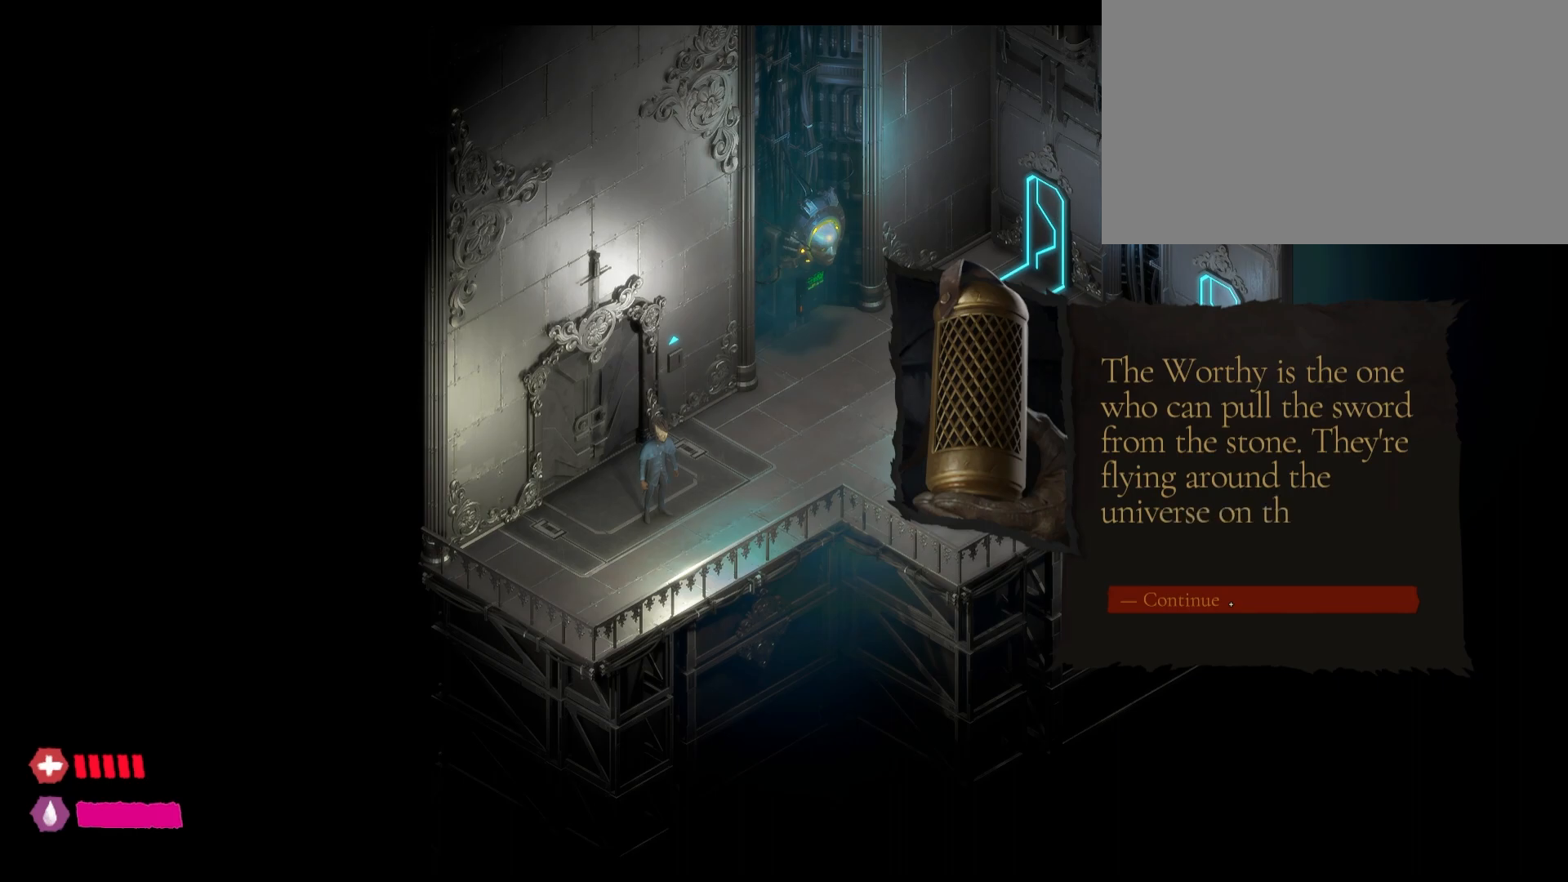
{"keys": [], "mouse": ["left"], "mouse_move": "still", "events": [[200, "mouse_left", "down"]]}
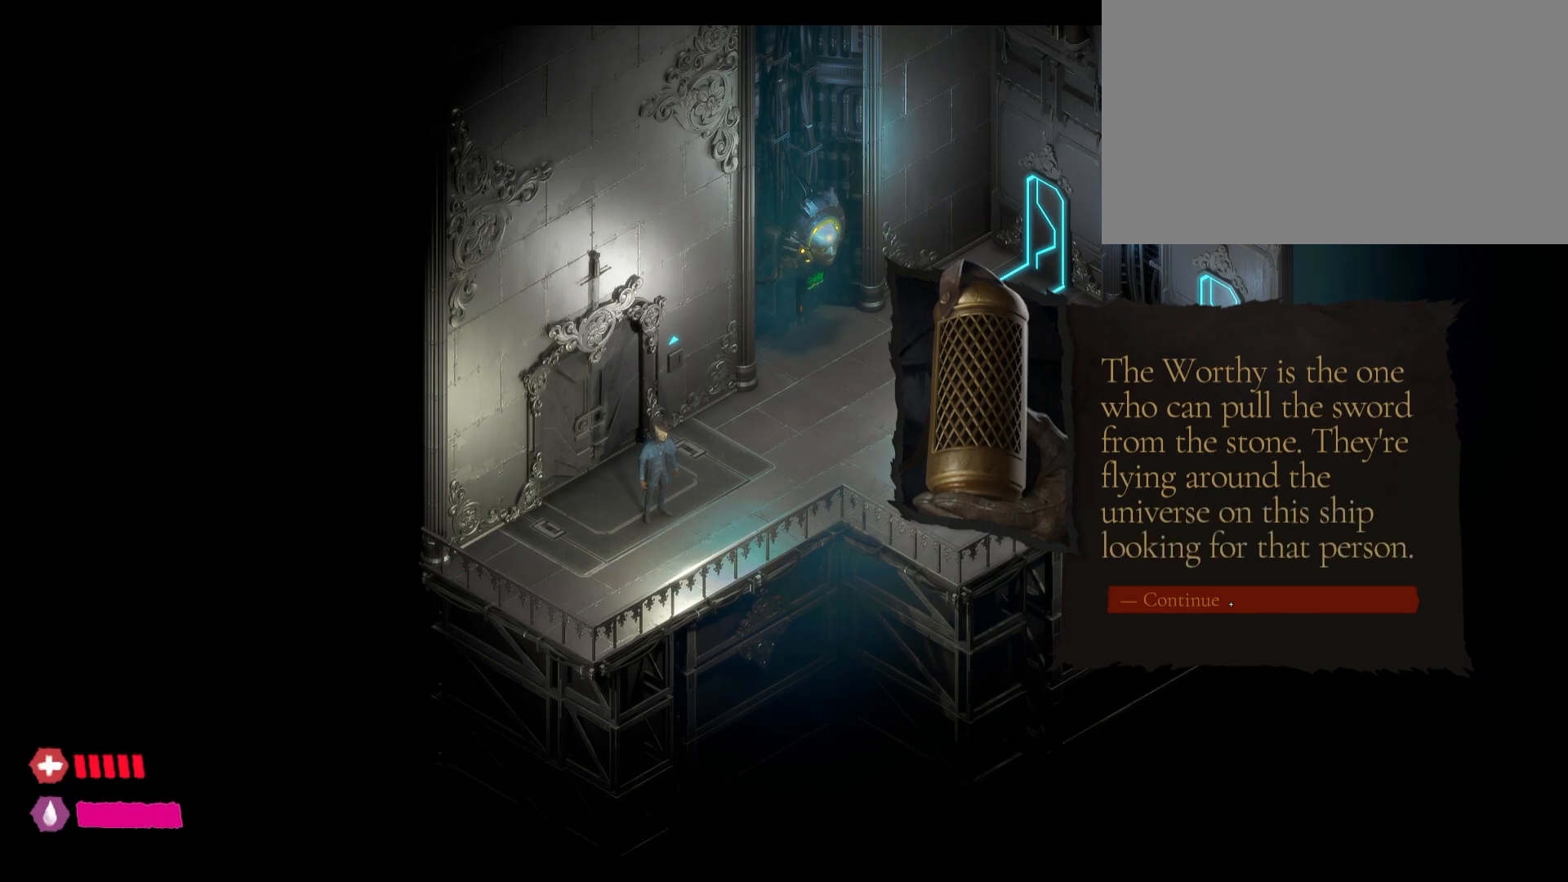
{"keys": [], "mouse": [], "mouse_move": "still", "events": [[300, "mouse_left", "up"]]}
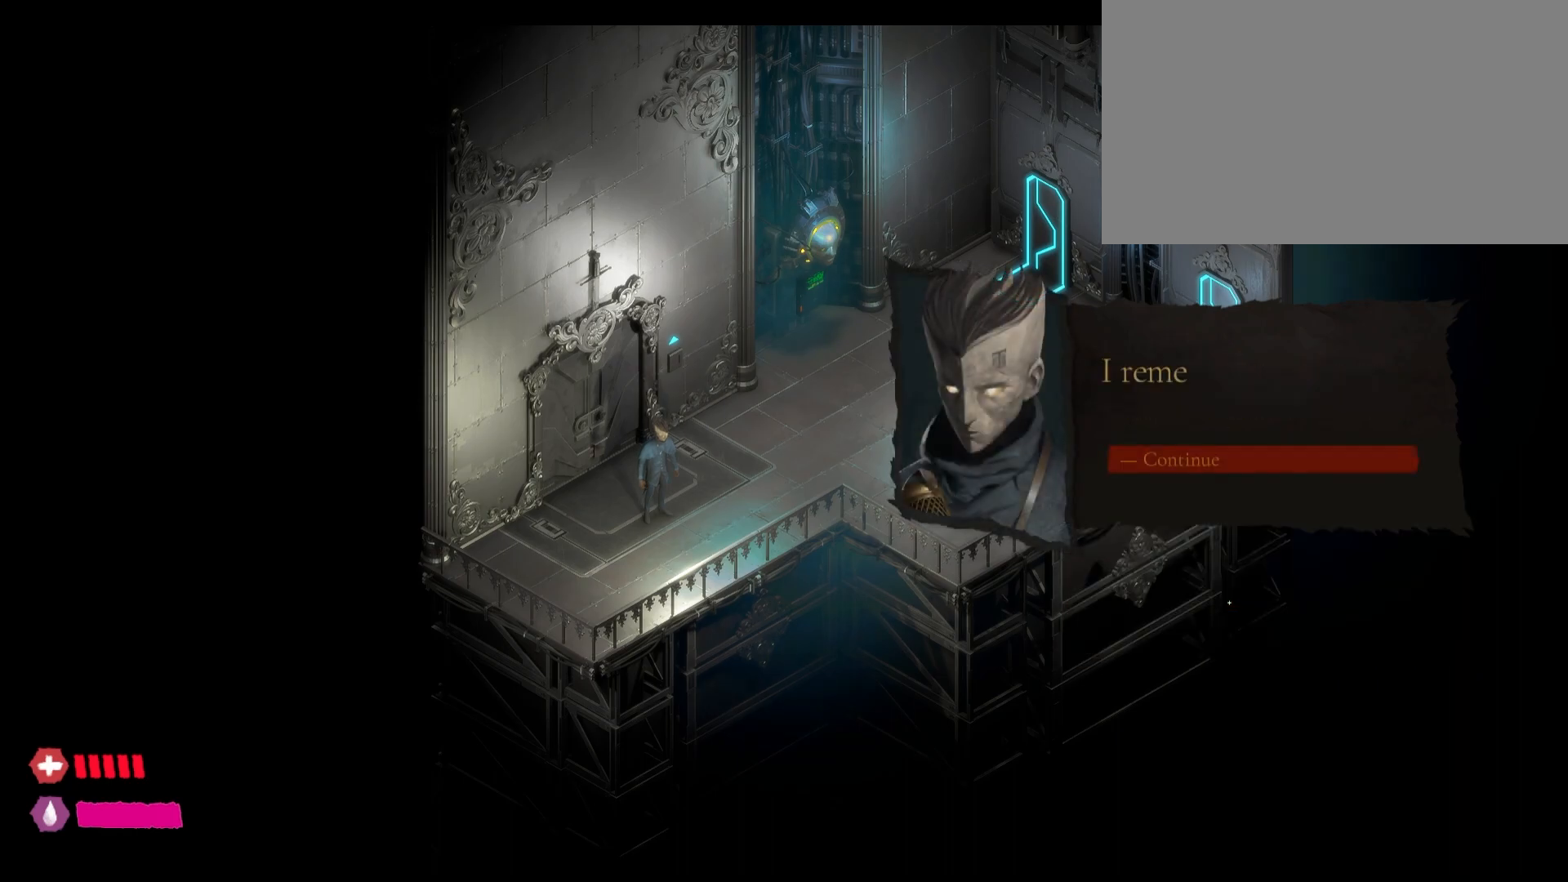
{"keys": [], "mouse": [], "mouse_move": "still", "events": []}
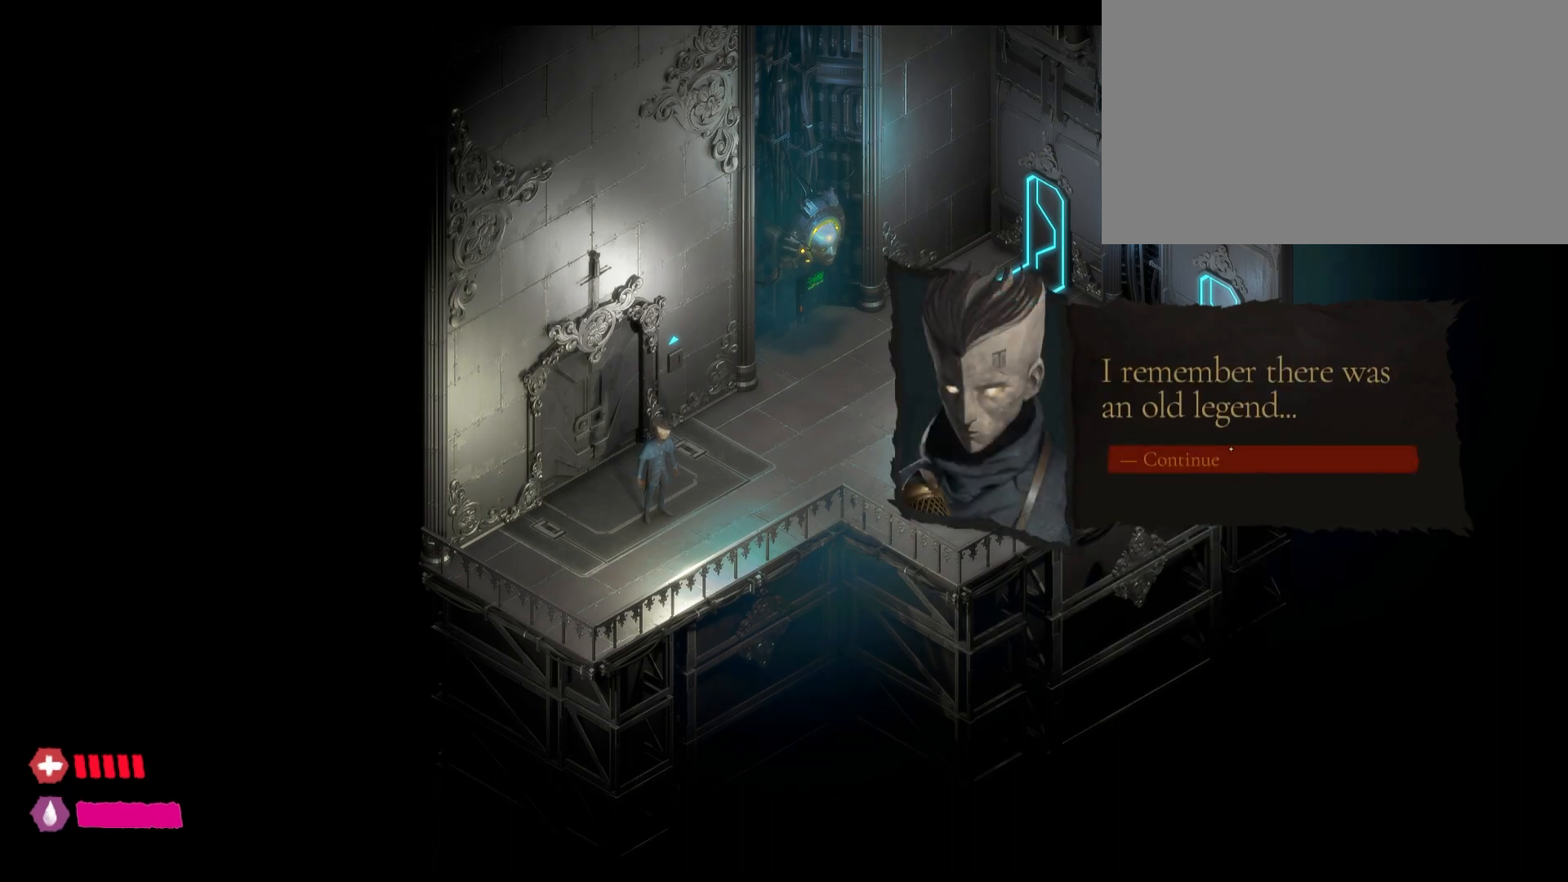
{"keys": [], "mouse": ["left"], "mouse_move": "still", "events": [[467, "mouse_left", "down"]]}
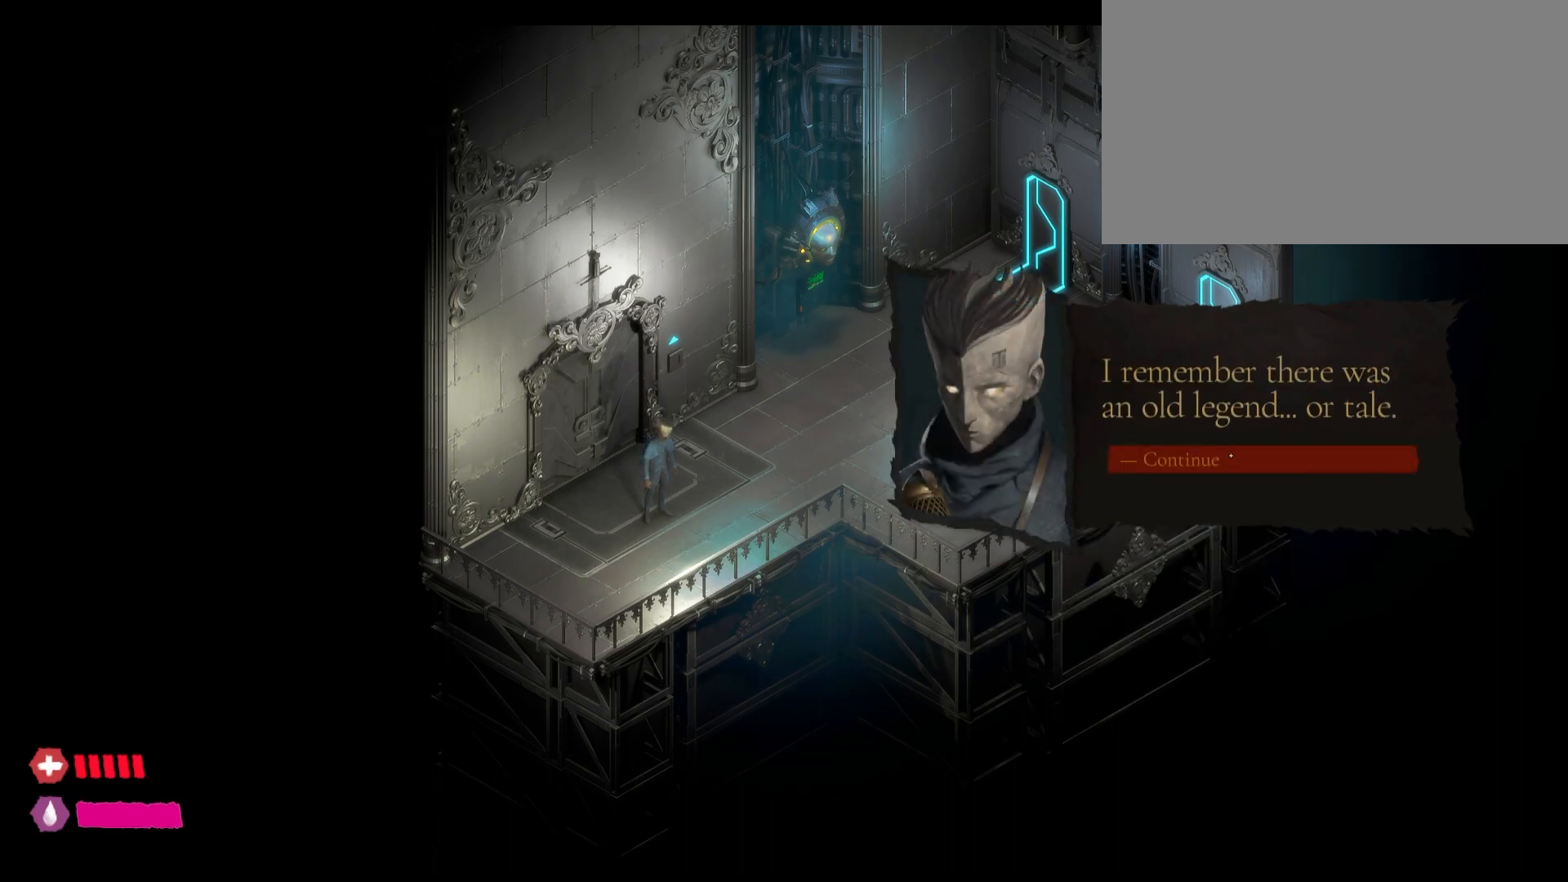
{"keys": [], "mouse": [], "mouse_move": "still", "events": [[100, "mouse_left", "up"]]}
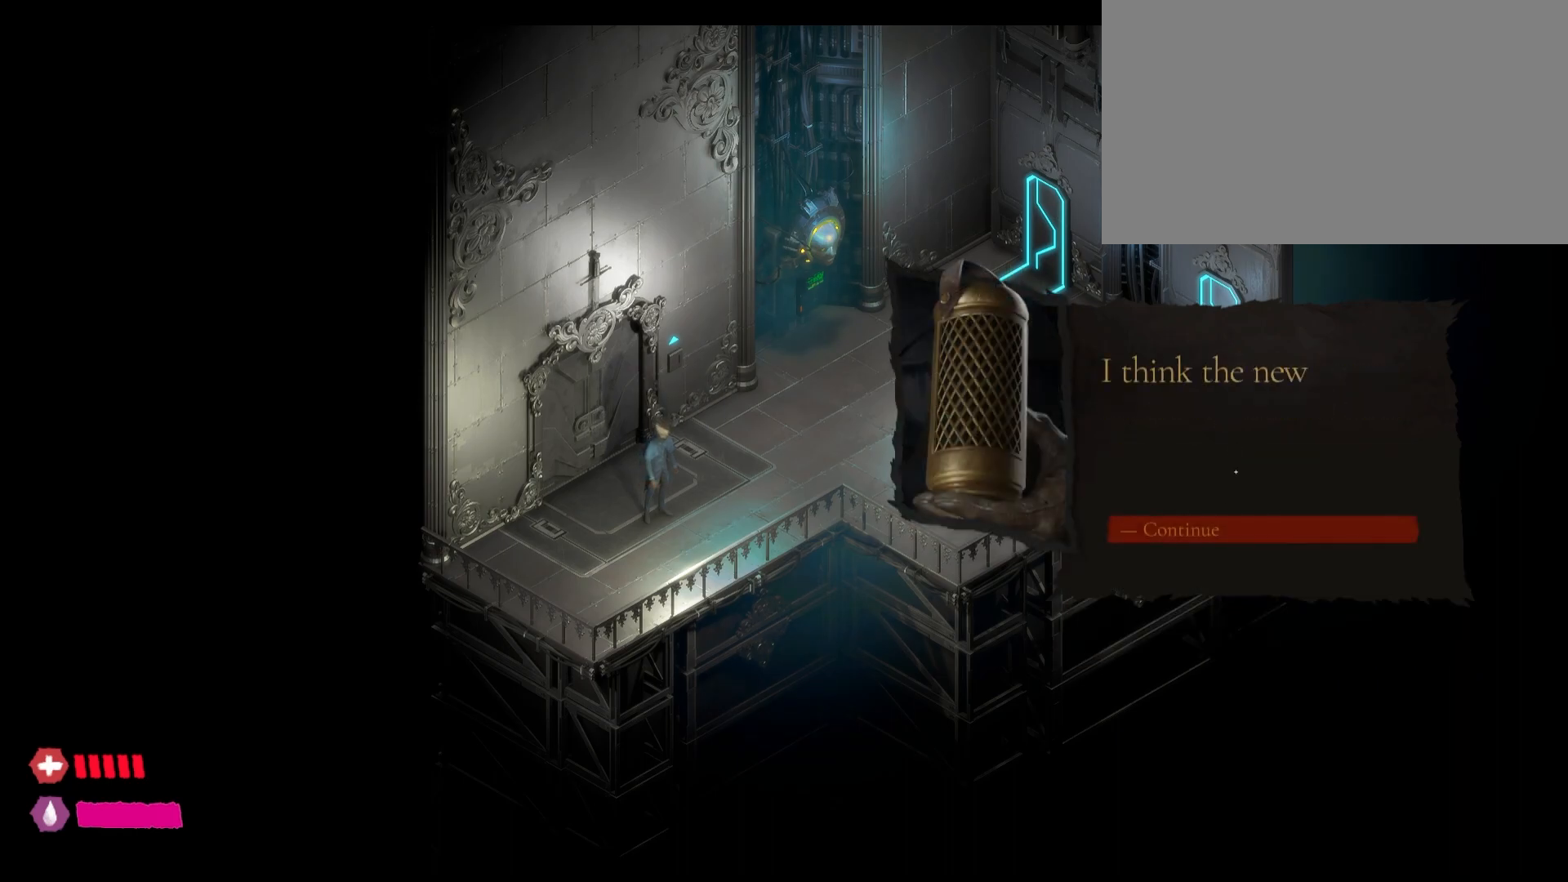
{"keys": [], "mouse": [], "mouse_move": "still", "events": []}
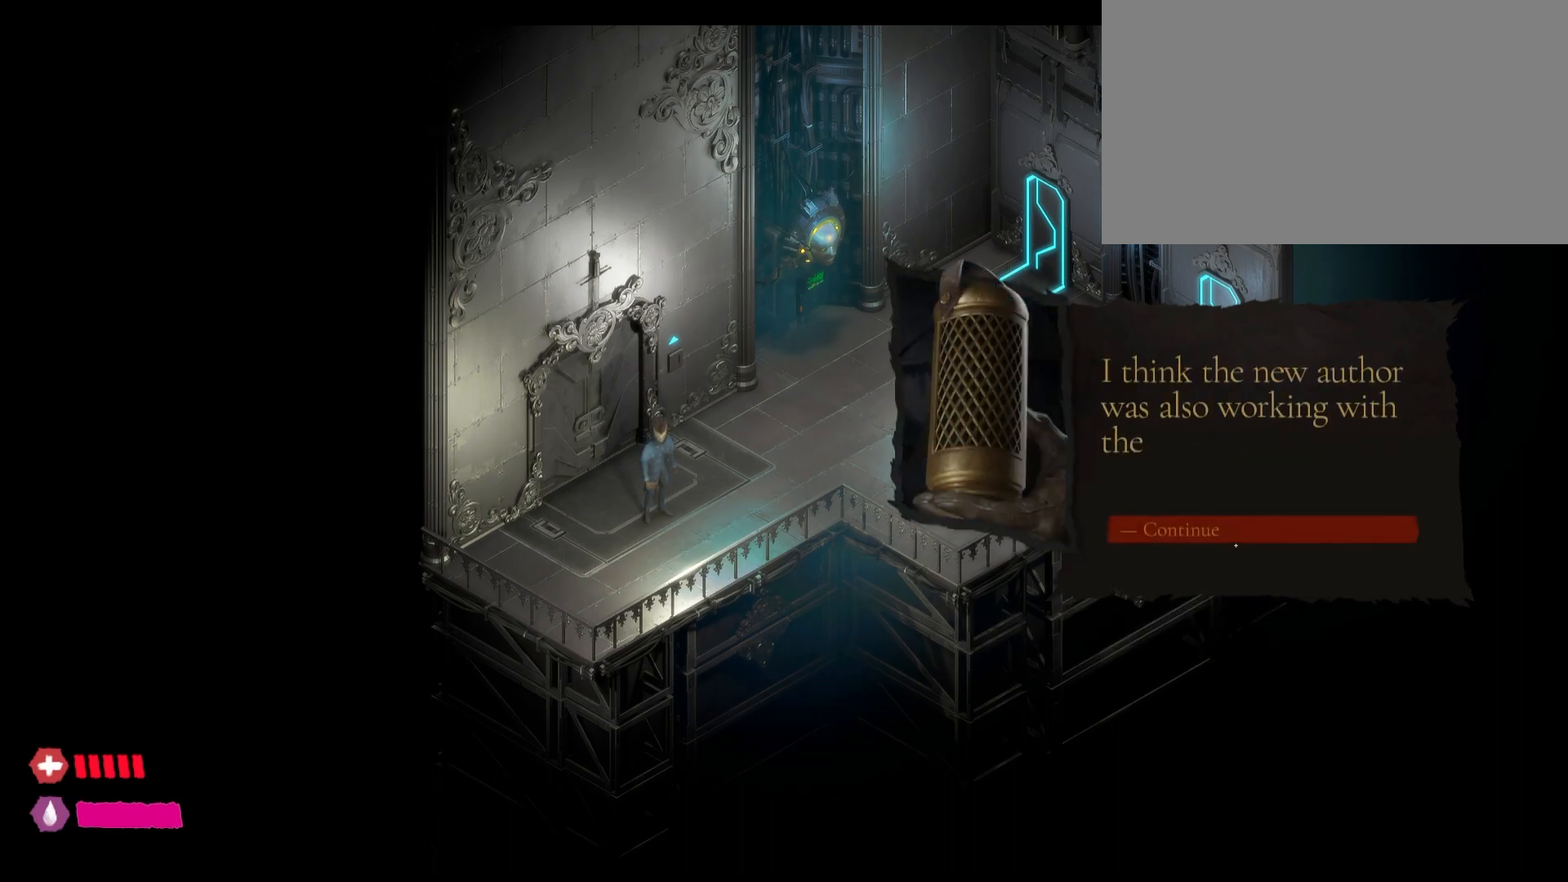
{"keys": [], "mouse": [], "mouse_move": "still", "events": []}
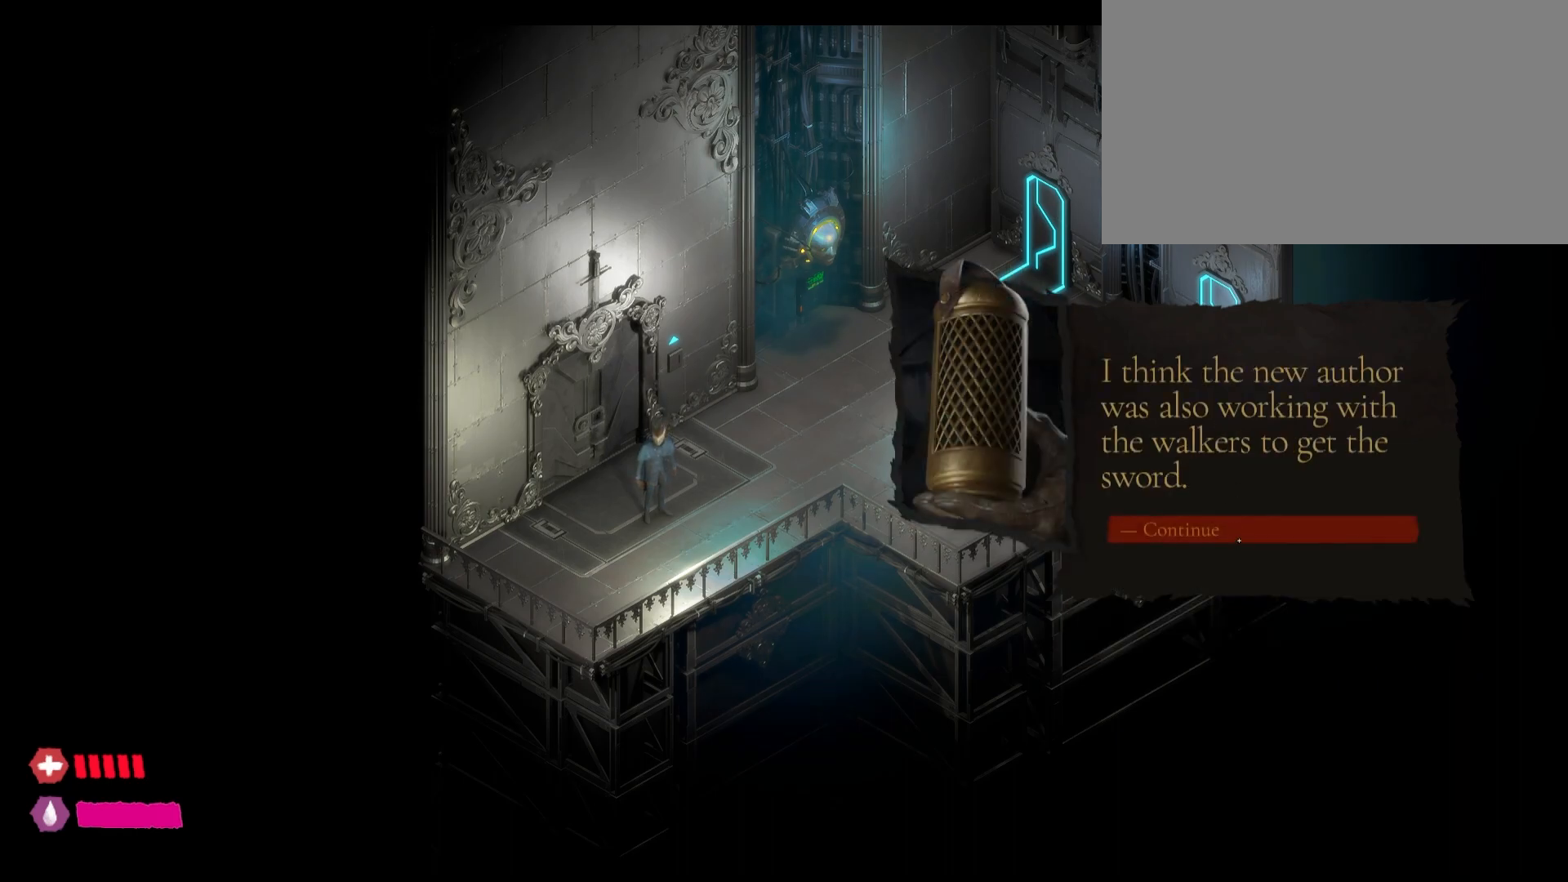
{"keys": [], "mouse": [], "mouse_move": "still", "events": [[133, "mouse_left", "down"], [400, "mouse_left", "up"]]}
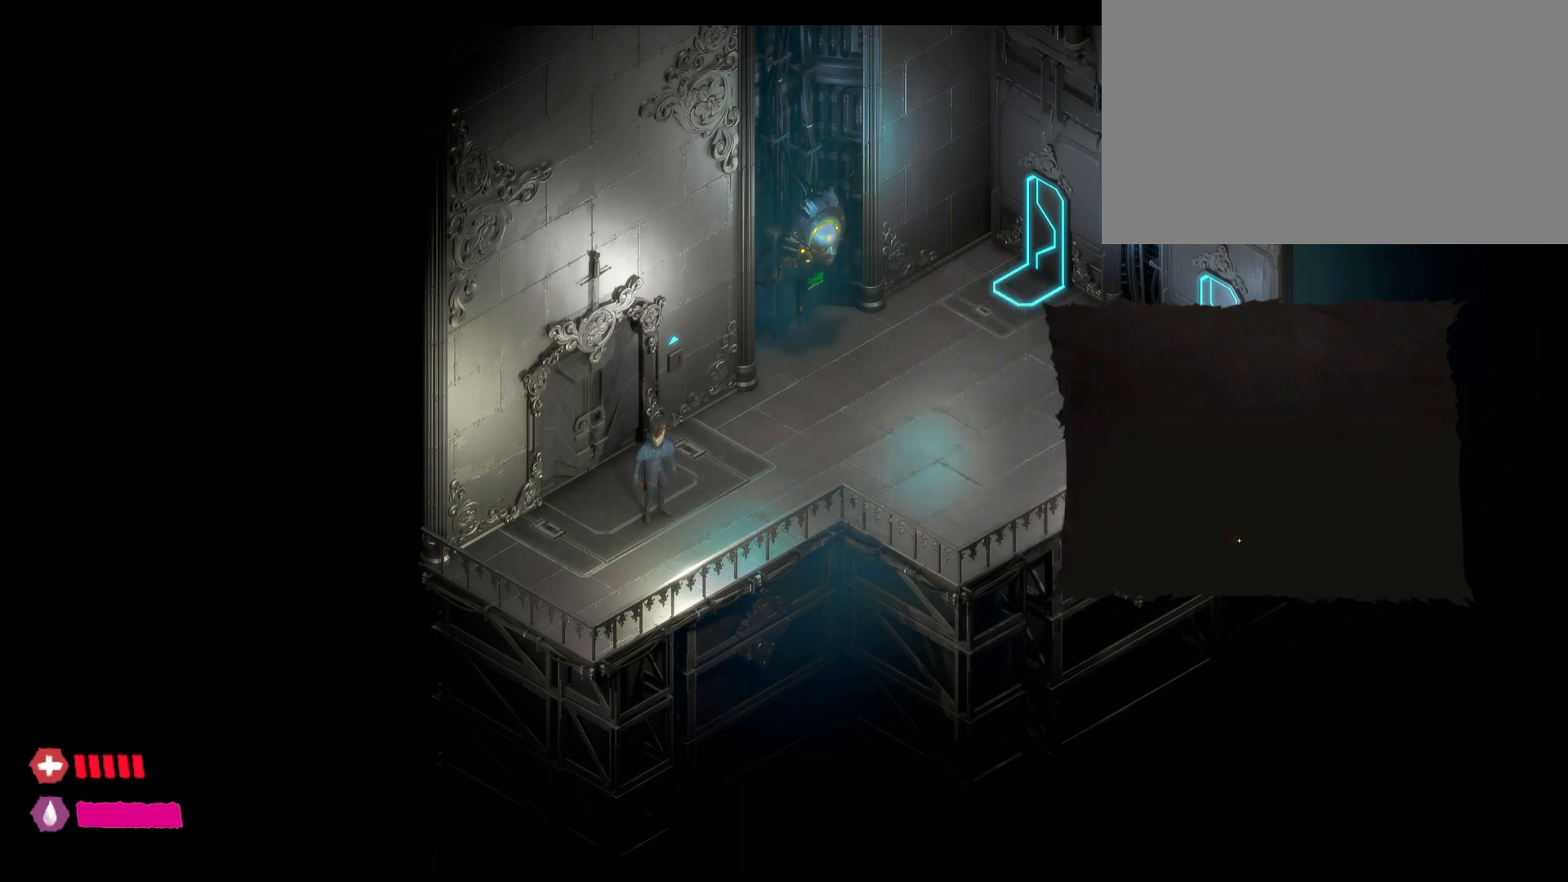
{"keys": [], "mouse": [], "mouse_move": "up", "events": []}
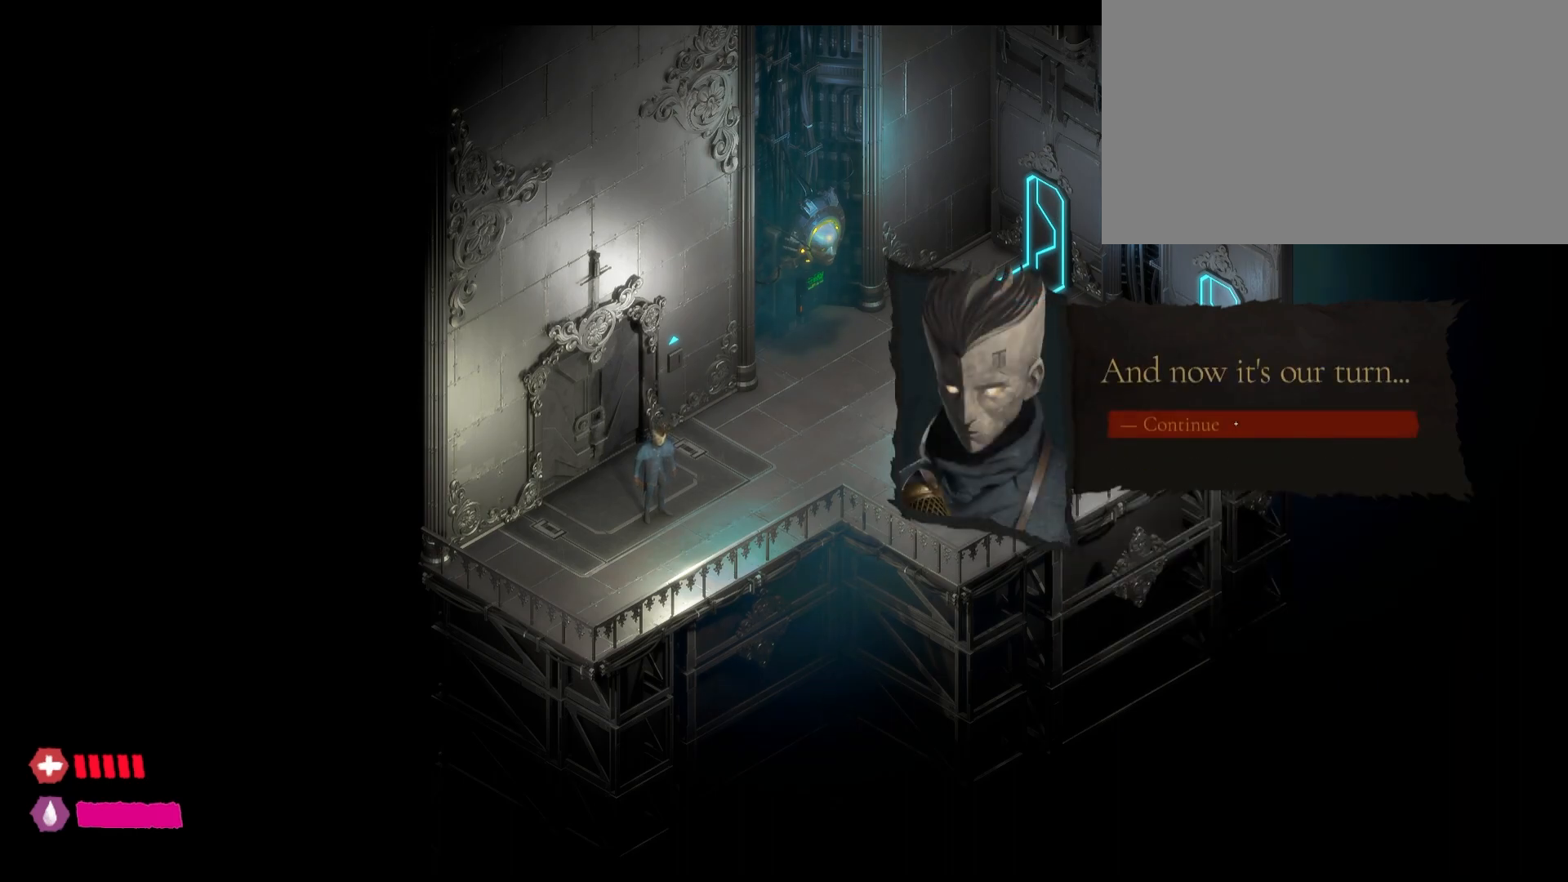
{"keys": [], "mouse": ["left"], "mouse_move": "still", "events": [[483, "mouse_left", "down"]]}
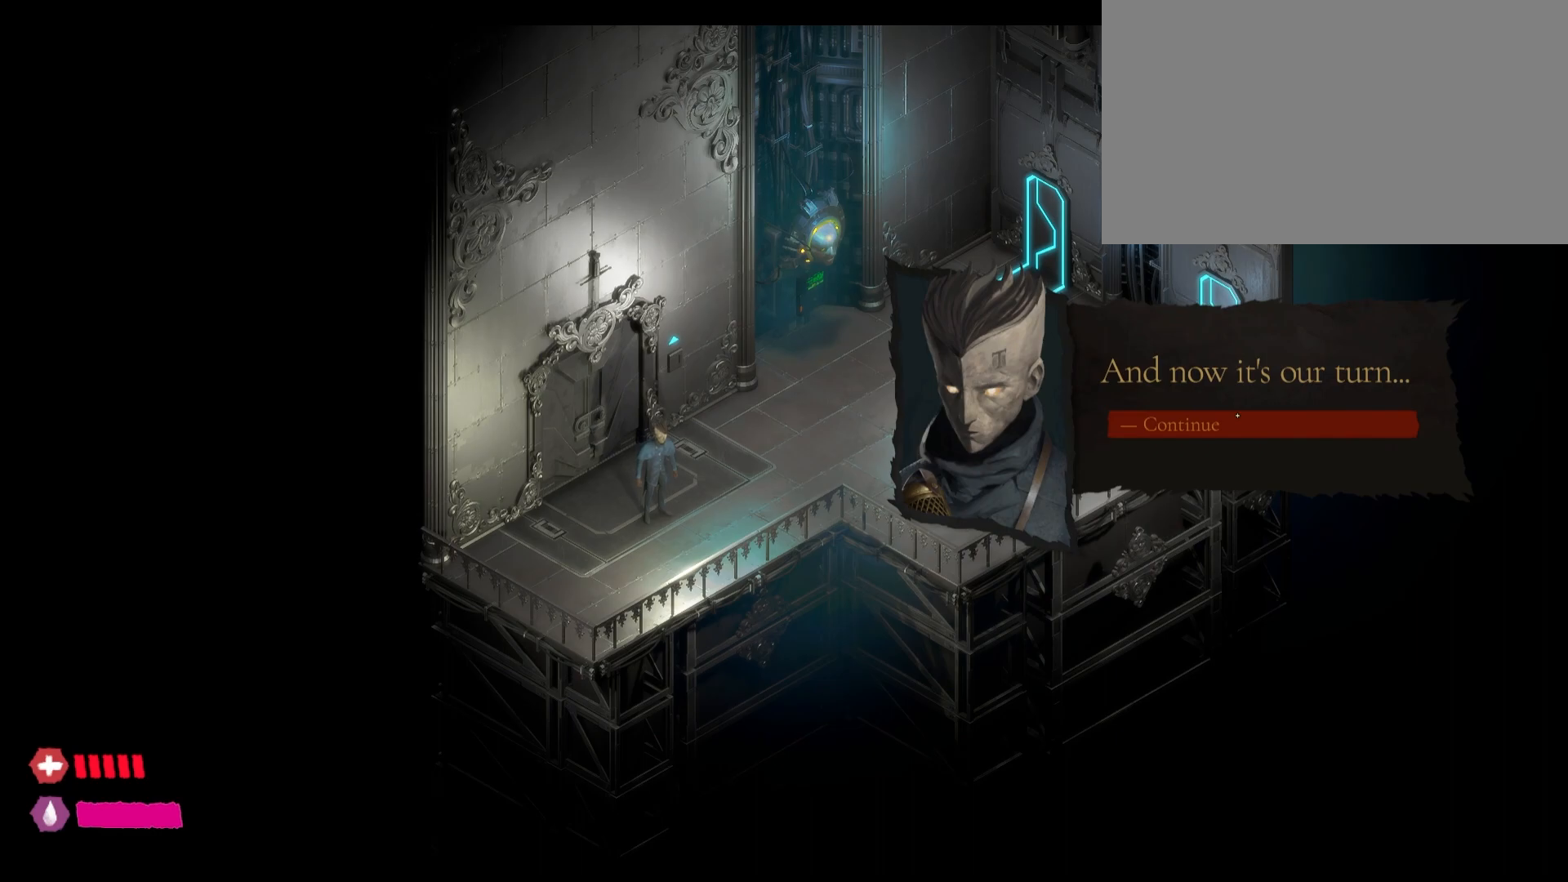
{"keys": [], "mouse": [], "mouse_move": "still", "events": [[117, "mouse_left", "up"]]}
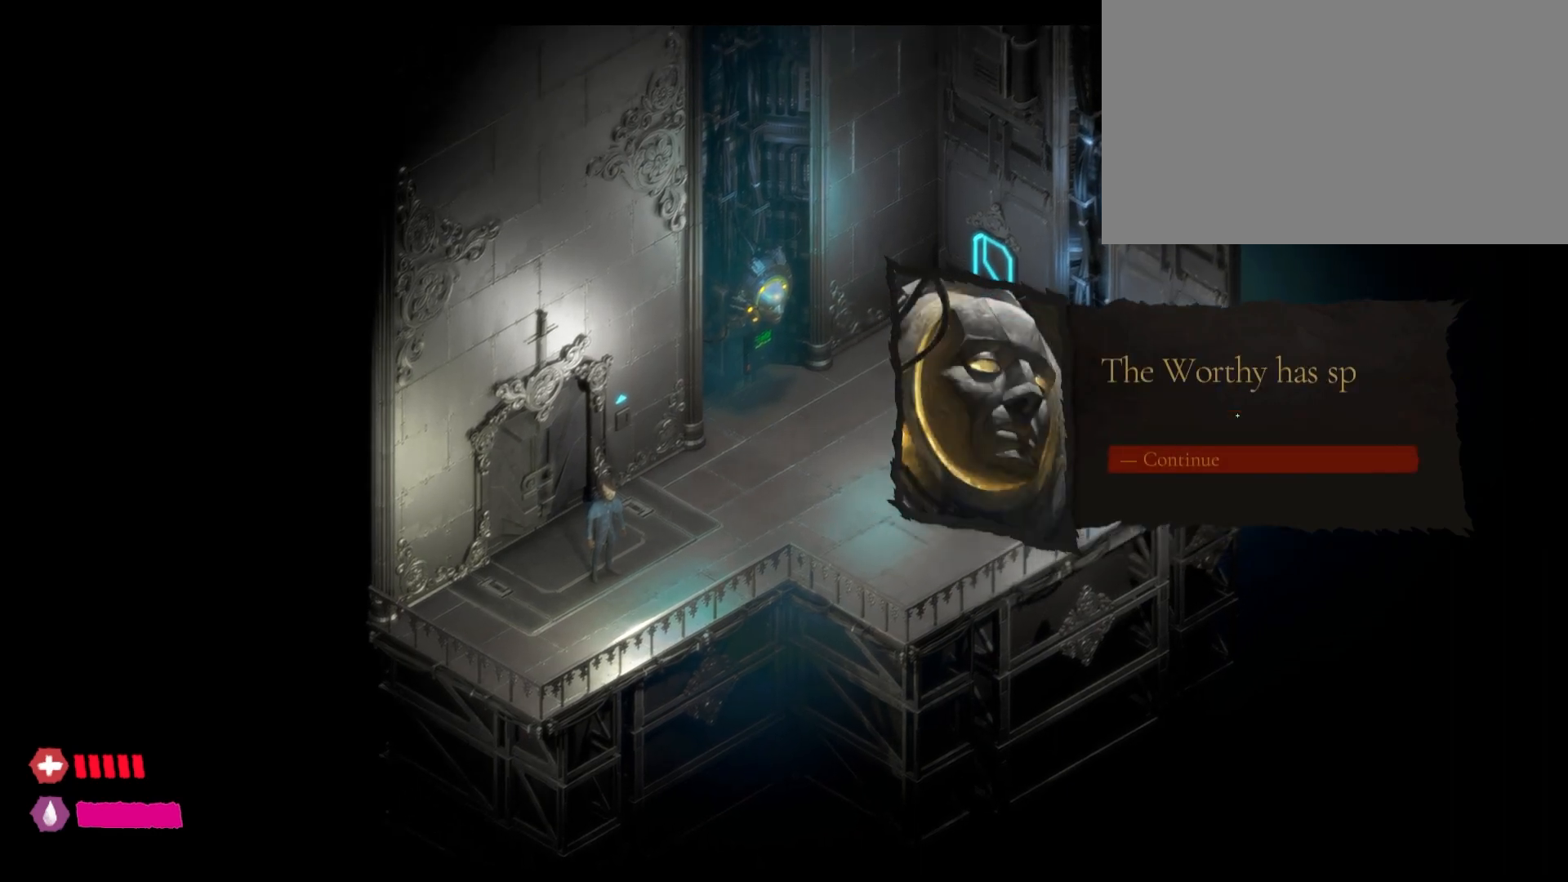
{"keys": [], "mouse": [], "mouse_move": "still", "events": []}
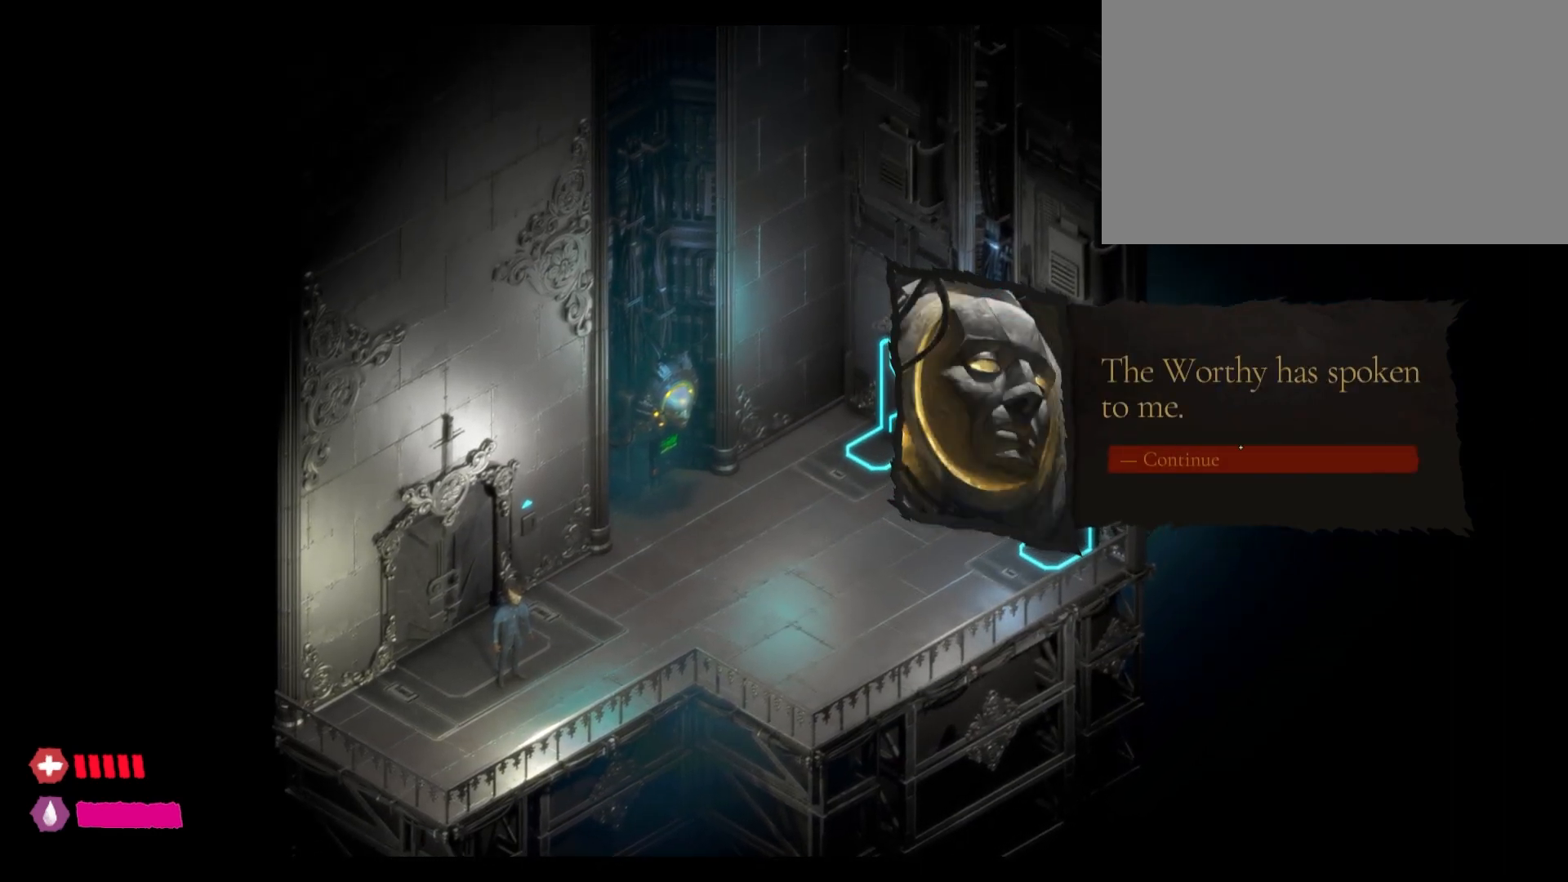
{"keys": [], "mouse": [], "mouse_move": "still", "events": []}
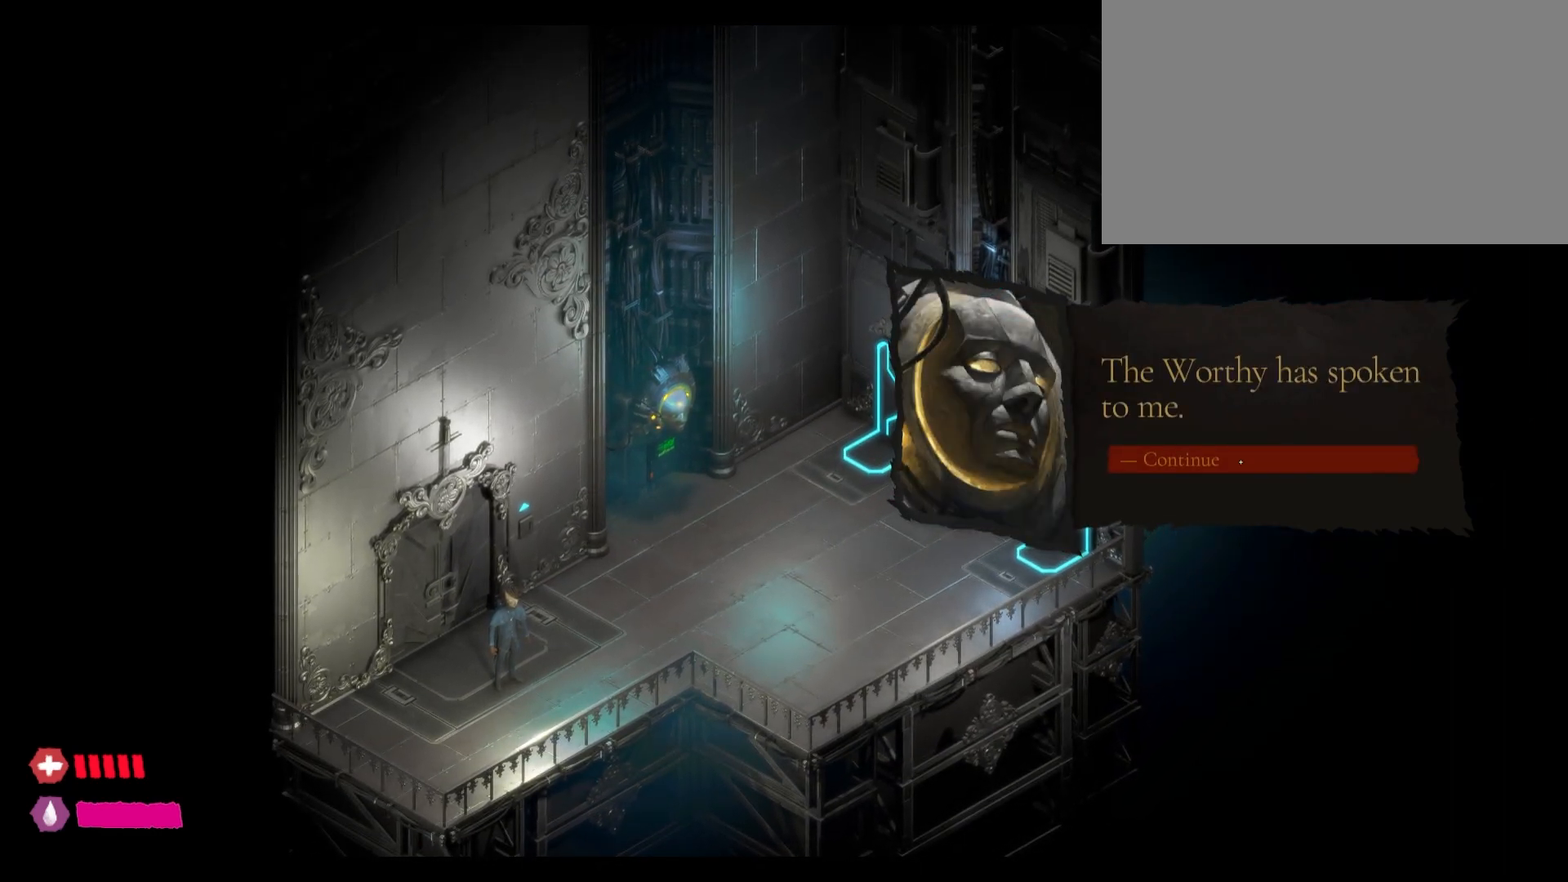
{"keys": [], "mouse": [], "mouse_move": "still", "events": [[17, "mouse_left", "down"], [200, "mouse_left", "up"]]}
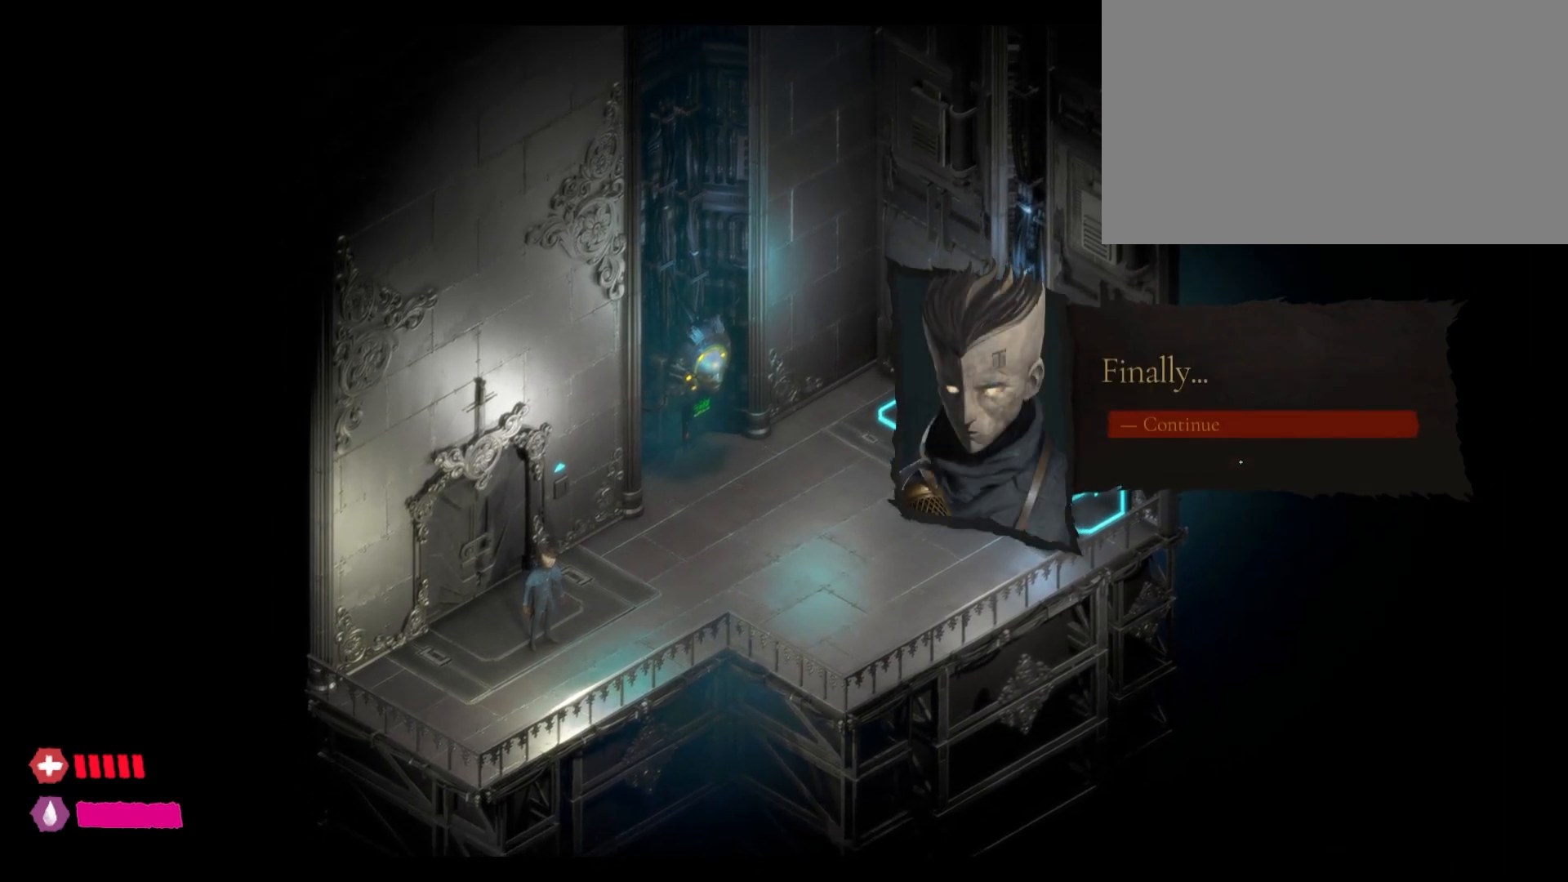
{"keys": [], "mouse": [], "mouse_move": "still", "events": []}
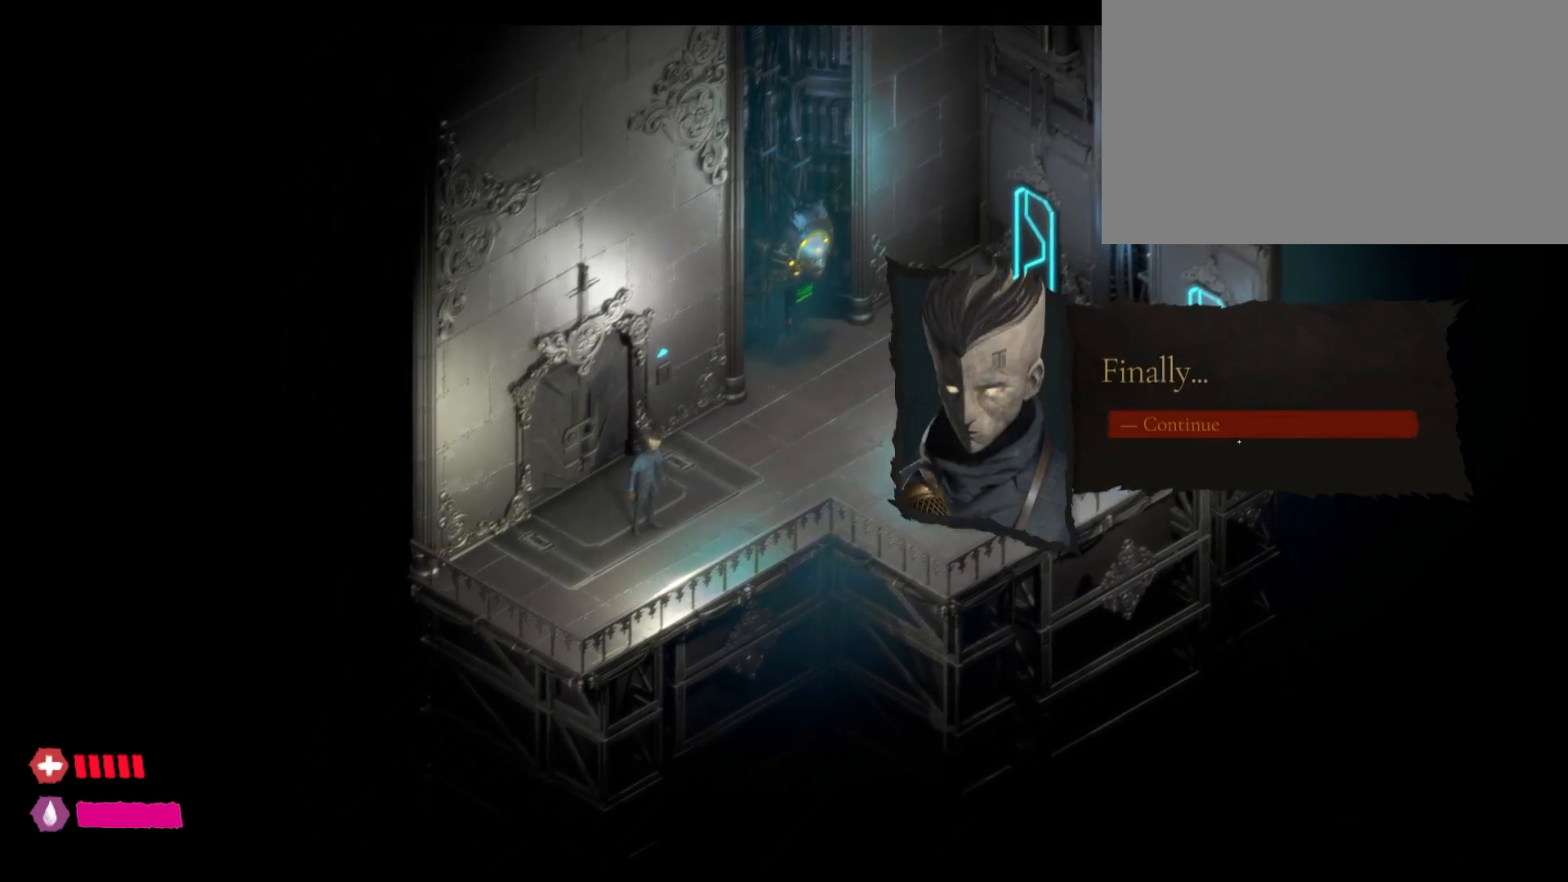
{"keys": [], "mouse": ["left"], "mouse_move": "still", "events": [[467, "mouse_left", "down"]]}
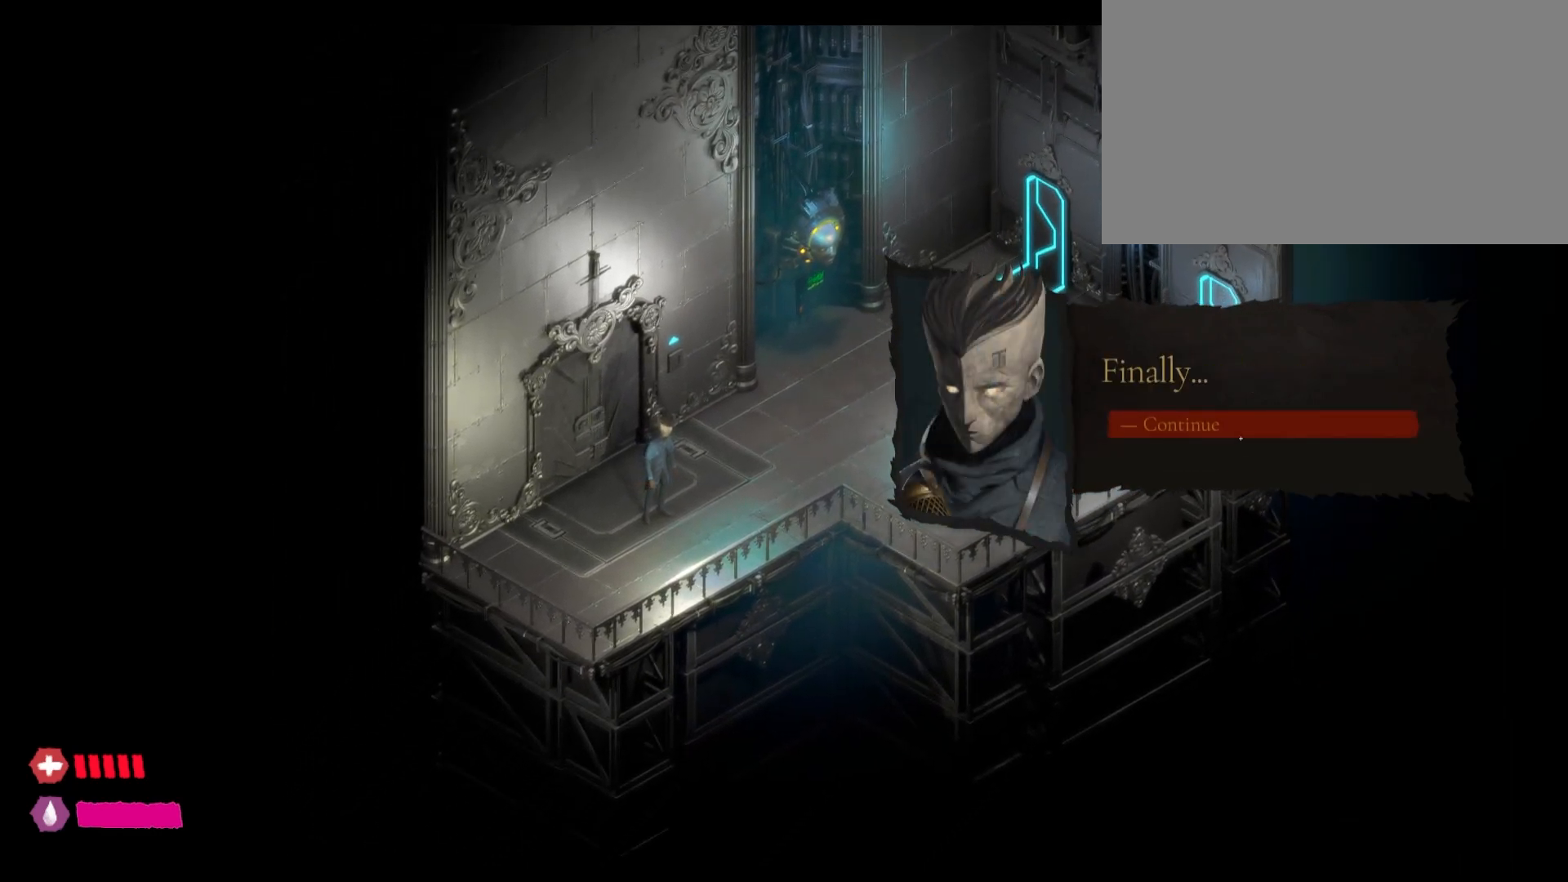
{"keys": [], "mouse": [], "mouse_move": "still", "events": [[133, "mouse_left", "up"]]}
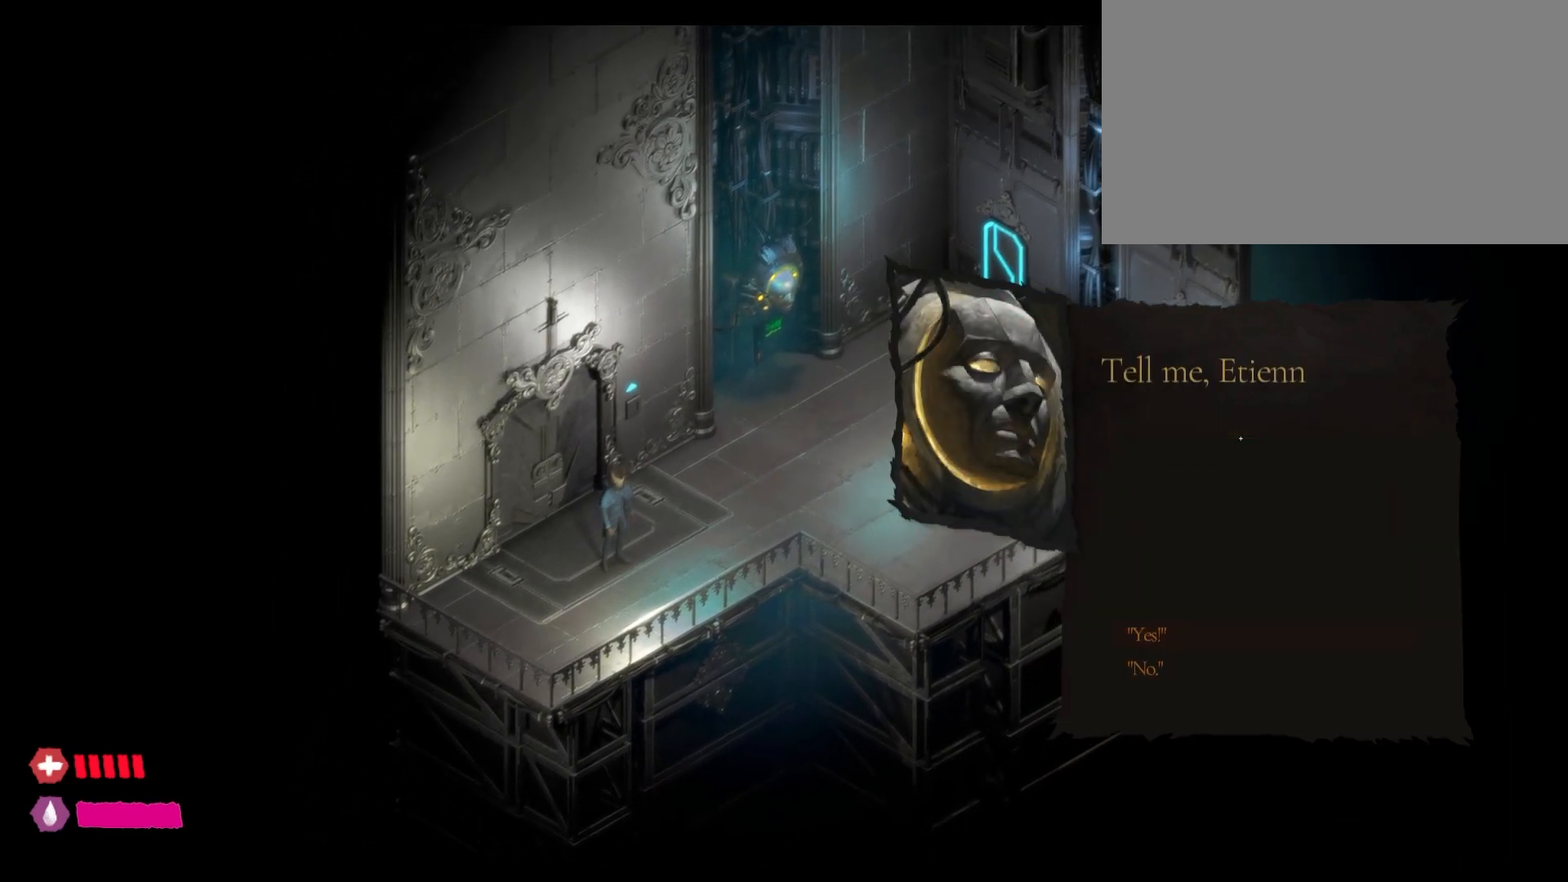
{"keys": [], "mouse": [], "mouse_move": "down", "events": []}
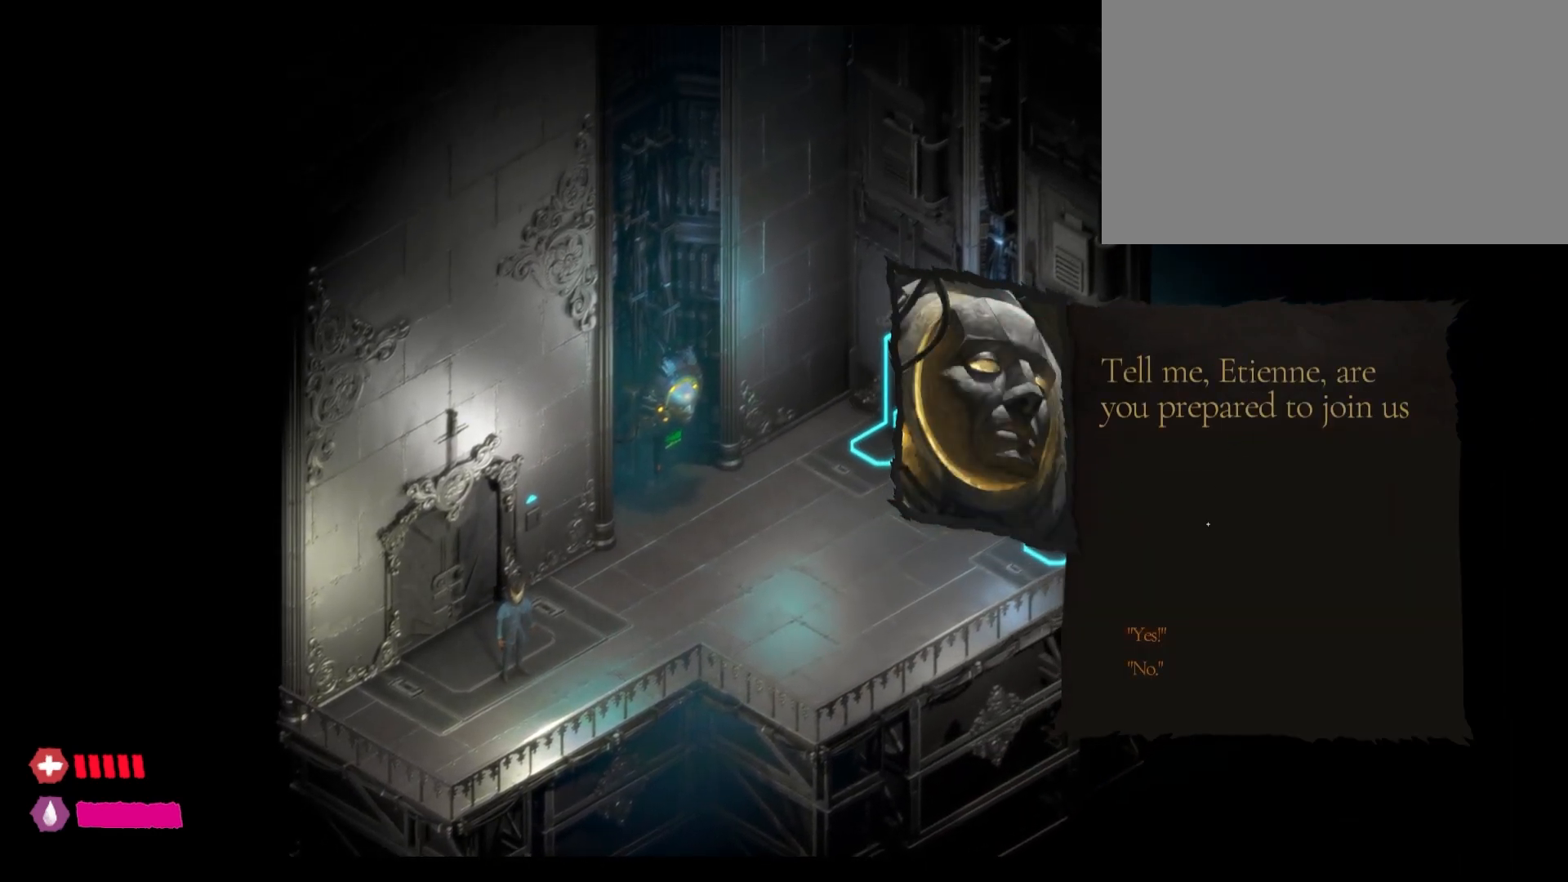
{"keys": [], "mouse": [], "mouse_move": "still", "events": []}